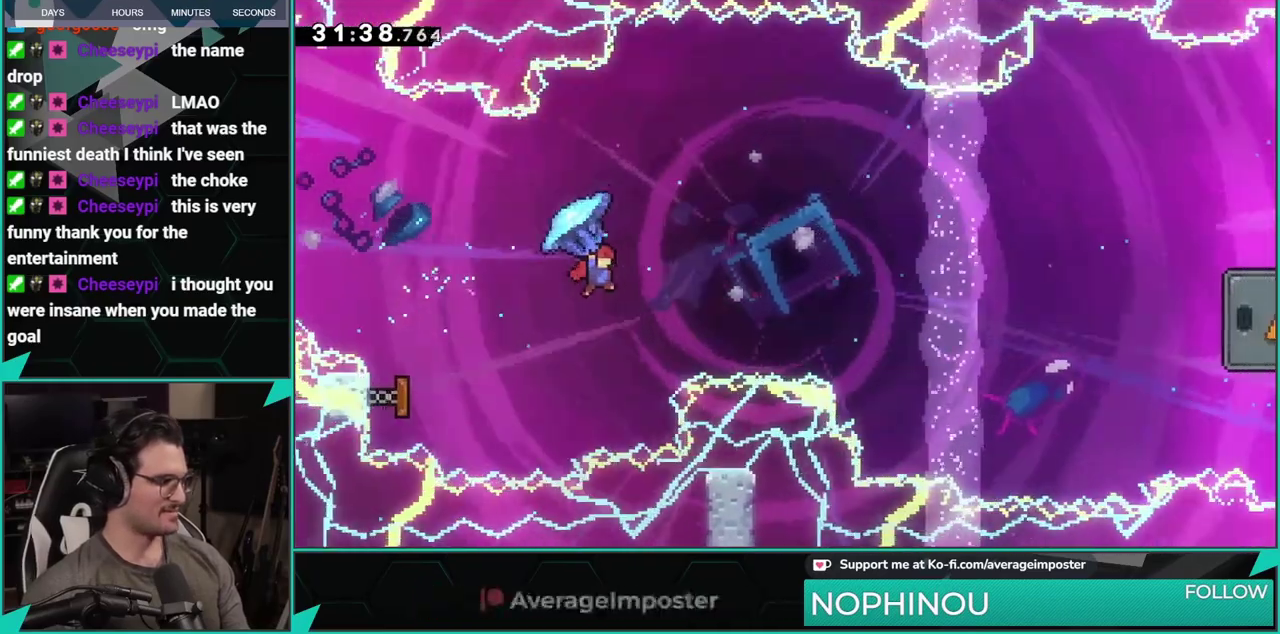
Gameplay with a controller (Xbox layout); each line is a JSON object with the inputs held at the frame after it. "events" lists button and stick changes between this image and that frame as [ms after this image, input, new state], when the widget could be followed in between. This document gives stick clicks only as held states, not as events. Not read: L1 L2 R1 R2 R3 right_stick.
{"buttons": ["DPAD_RIGHT"], "left_stick": "center", "events": []}
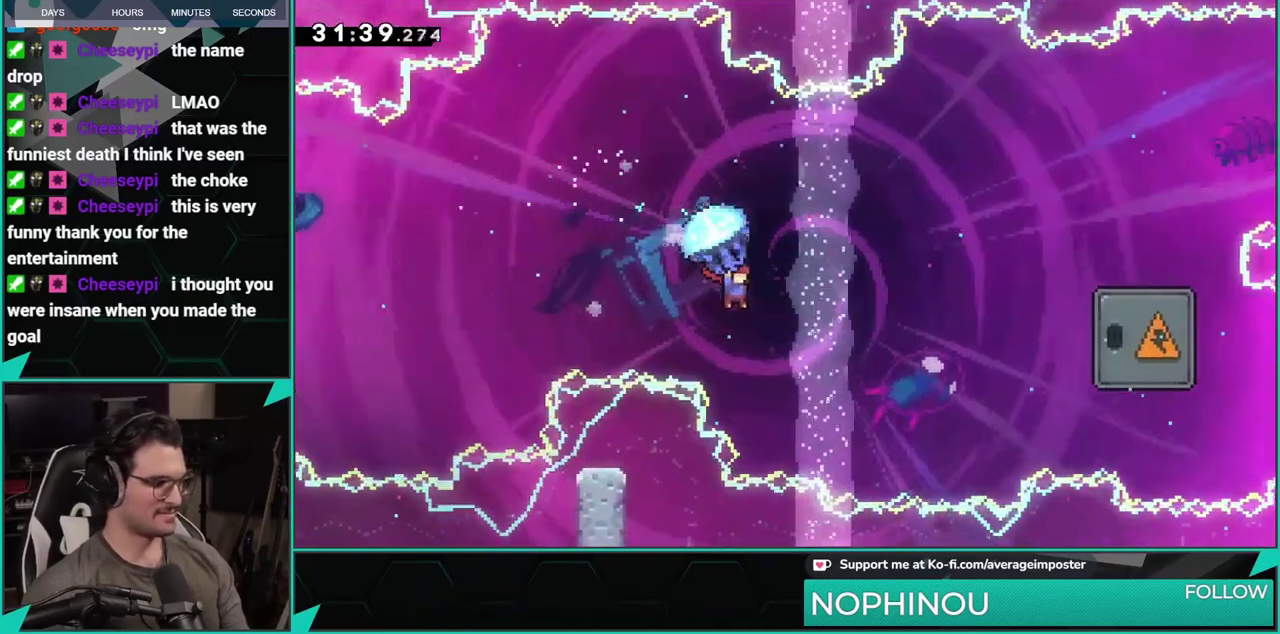
{"buttons": ["X", "DPAD_UP", "DPAD_RIGHT"], "left_stick": "center", "events": [[350, "DPAD_UP", "down"], [500, "X", "down"]]}
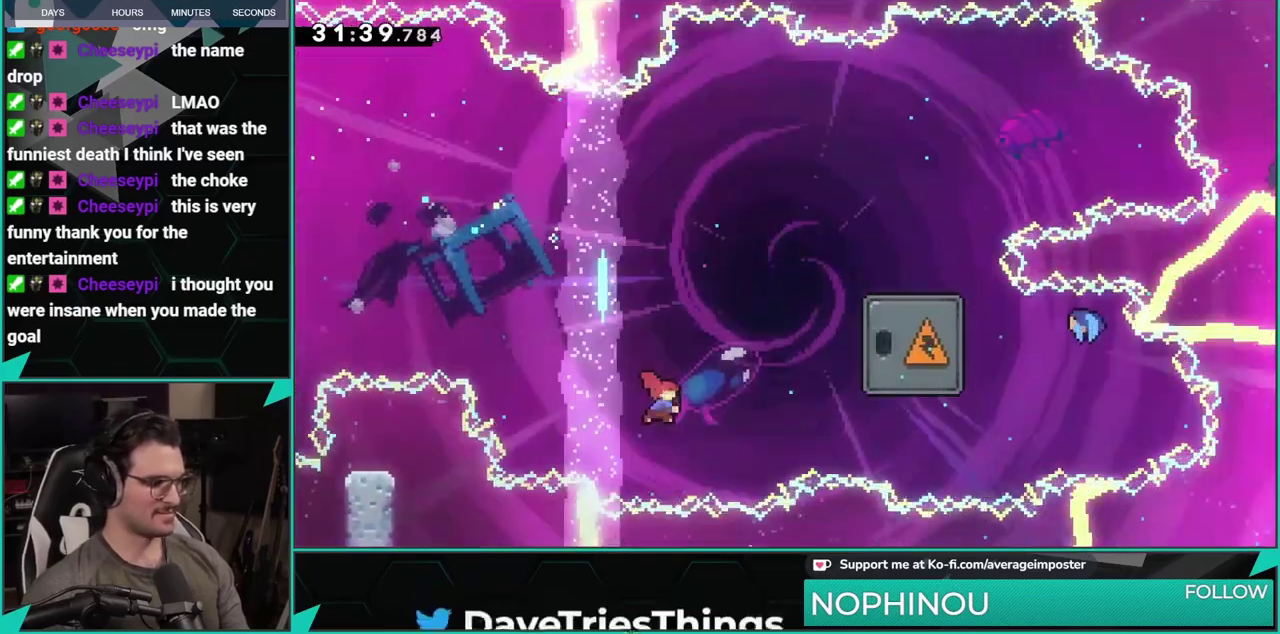
{"buttons": ["DPAD_UP", "DPAD_RIGHT"], "left_stick": "center", "events": [[334, "X", "up"]]}
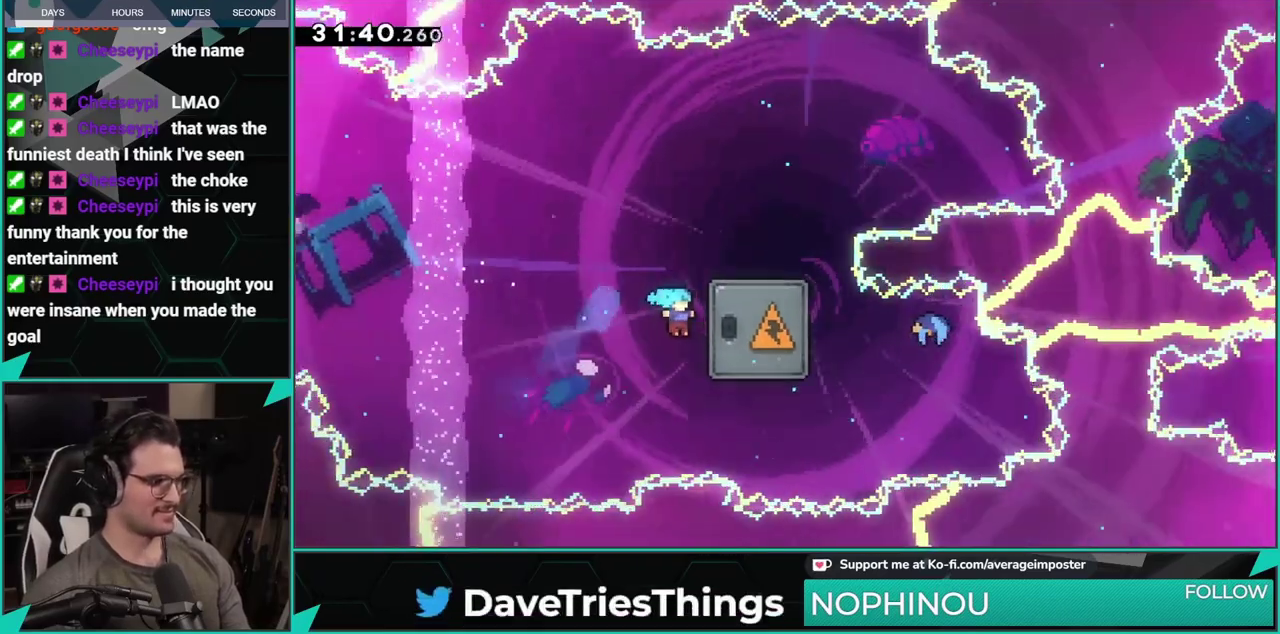
{"buttons": [], "left_stick": "center", "events": [[66, "A", "down"], [250, "A", "up"], [300, "A", "down"], [367, "DPAD_UP", "up"], [484, "A", "up"], [484, "DPAD_RIGHT", "up"]]}
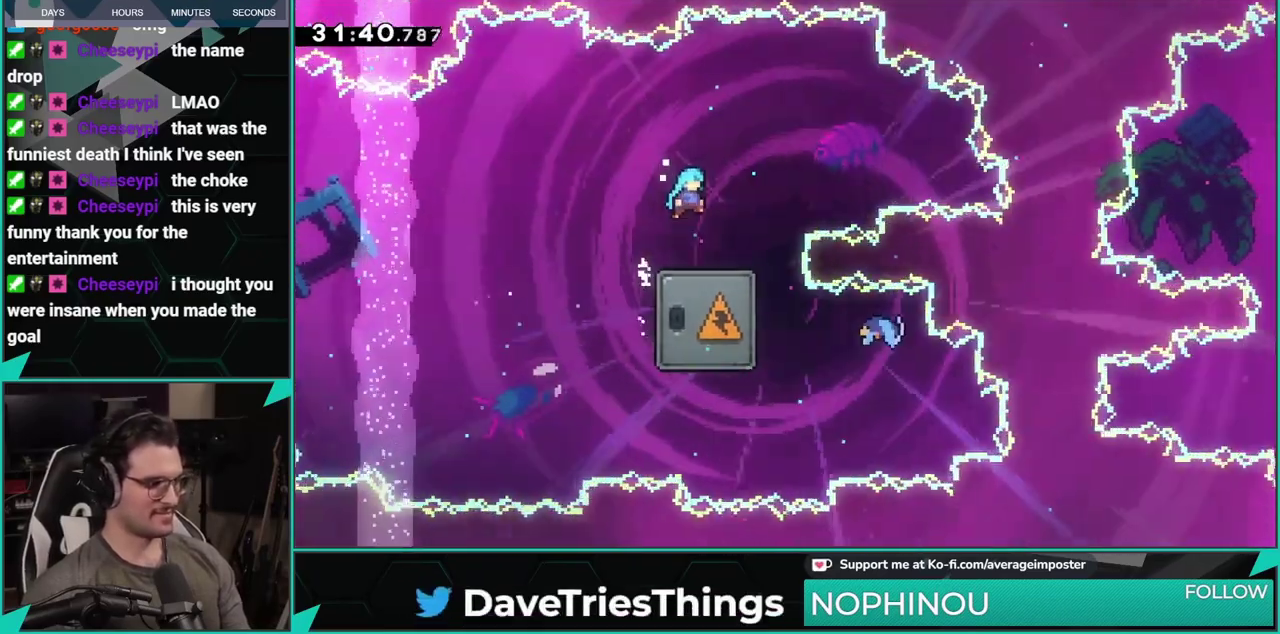
{"buttons": ["DPAD_DOWN"], "left_stick": "center", "events": [[250, "DPAD_DOWN", "down"], [301, "X", "down"], [484, "X", "up"]]}
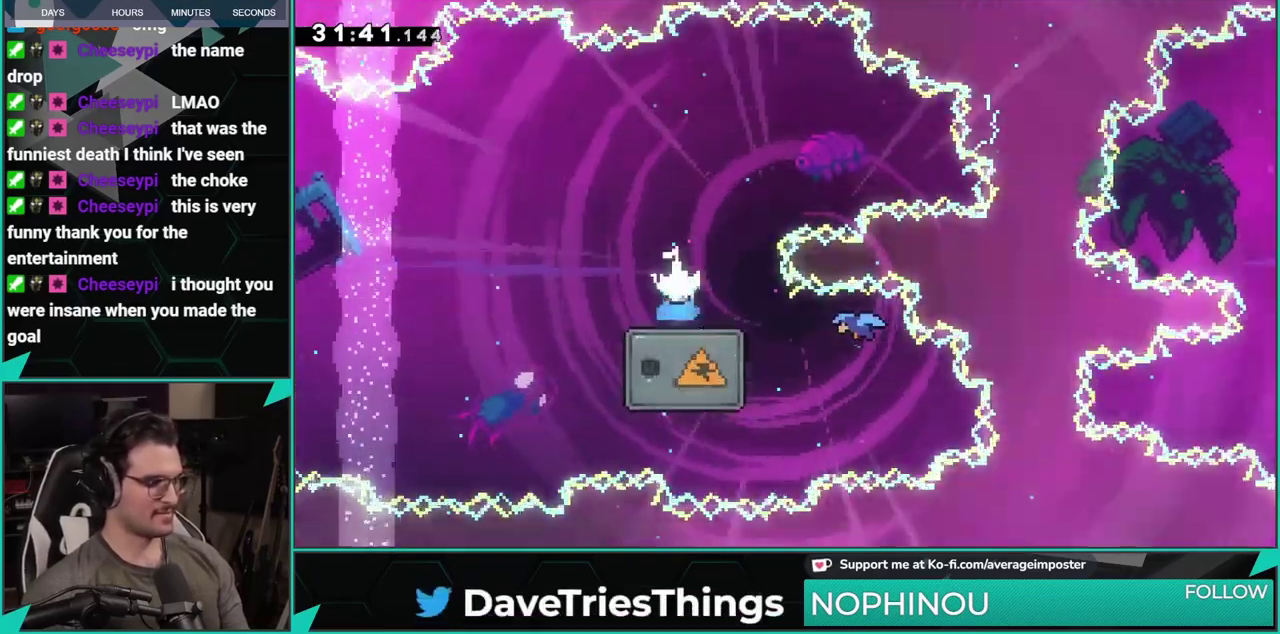
{"buttons": ["DPAD_DOWN"], "left_stick": "center", "events": []}
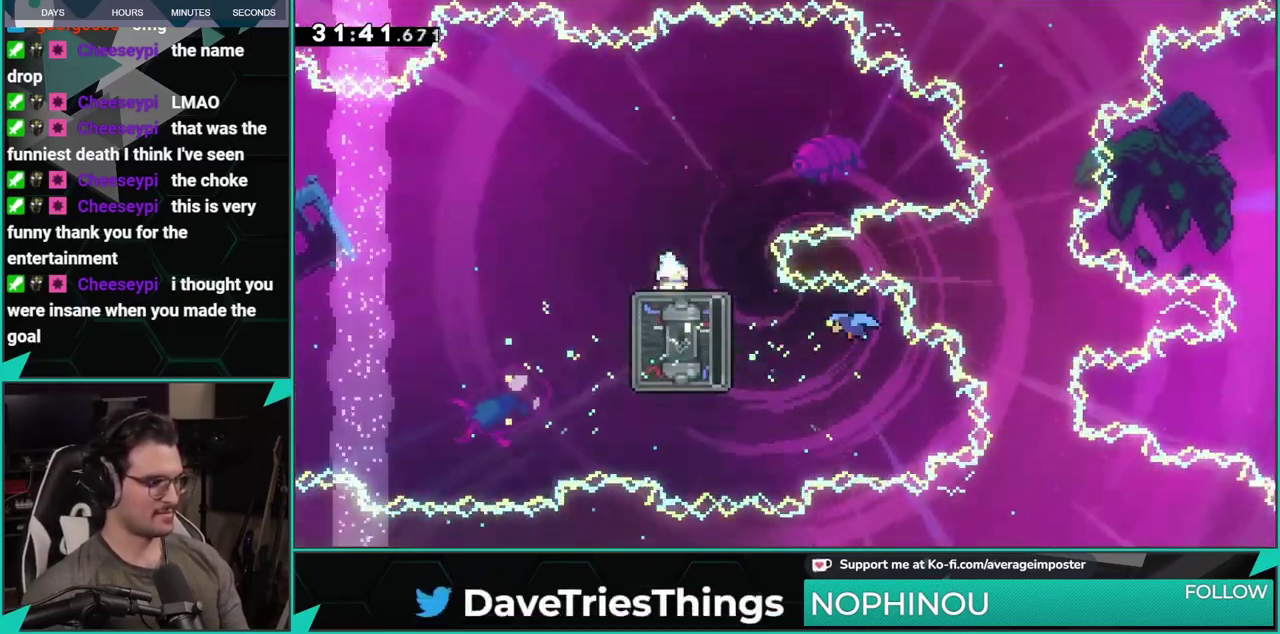
{"buttons": [], "left_stick": "center", "events": [[17, "X", "down"], [167, "X", "up"], [284, "DPAD_DOWN", "up"]]}
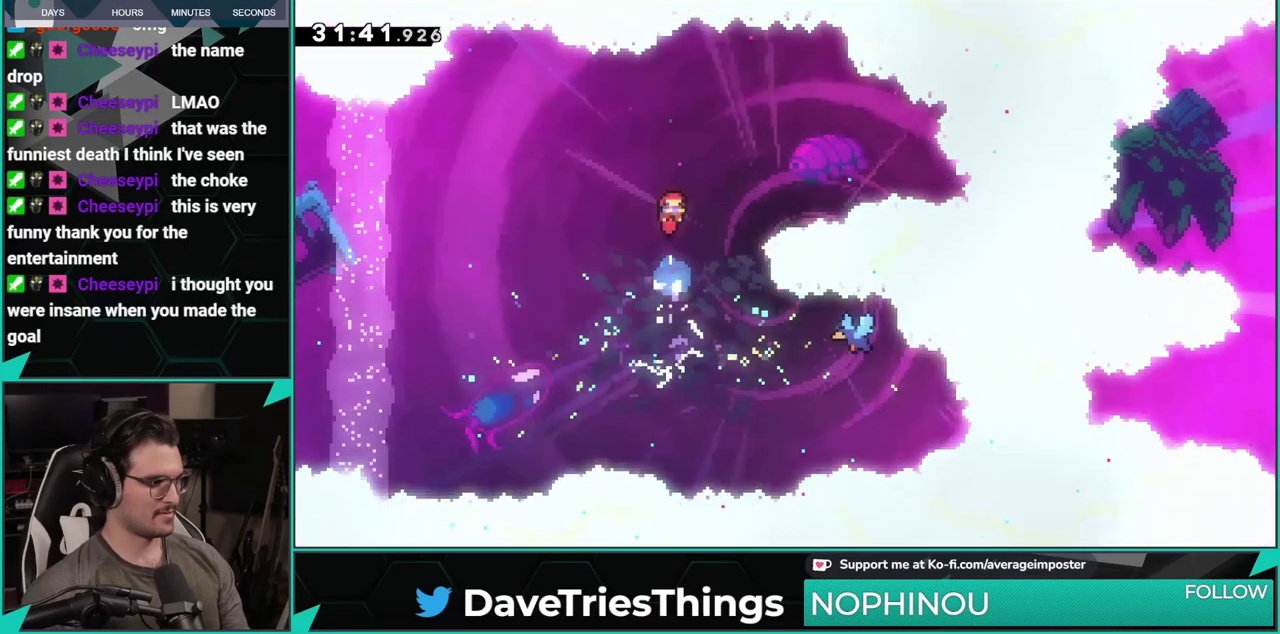
{"buttons": ["X", "DPAD_RIGHT"], "left_stick": "center", "events": [[100, "DPAD_RIGHT", "down"], [450, "X", "down"]]}
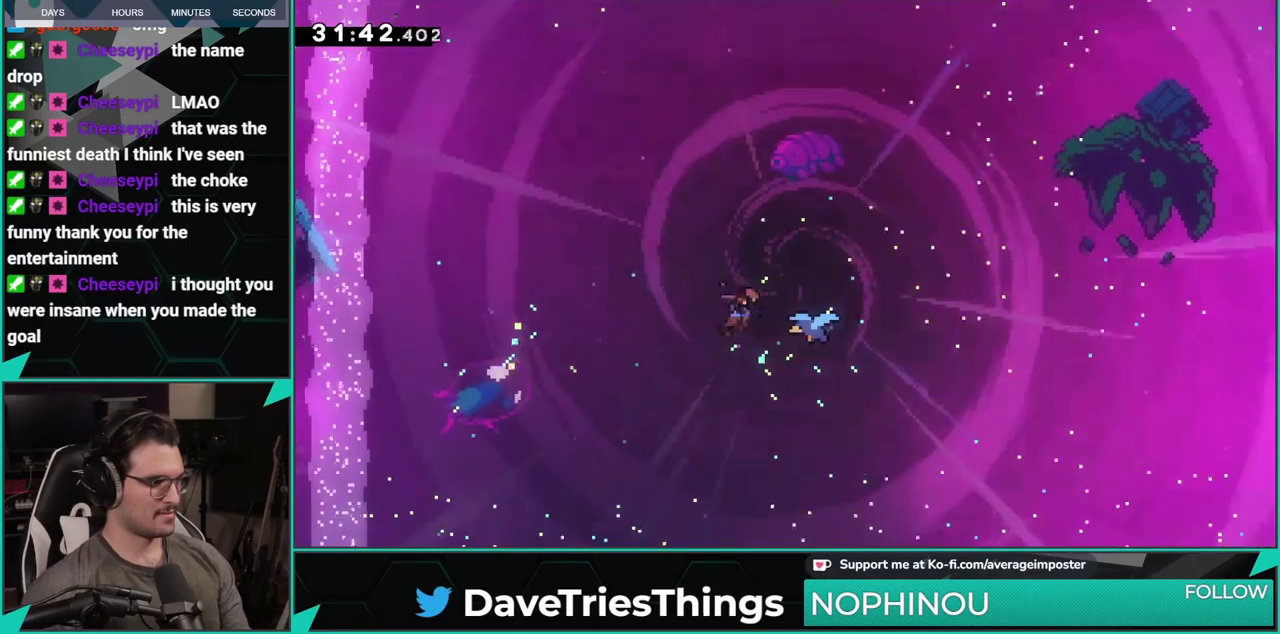
{"buttons": ["DPAD_RIGHT"], "left_stick": "center", "events": [[100, "X", "up"]]}
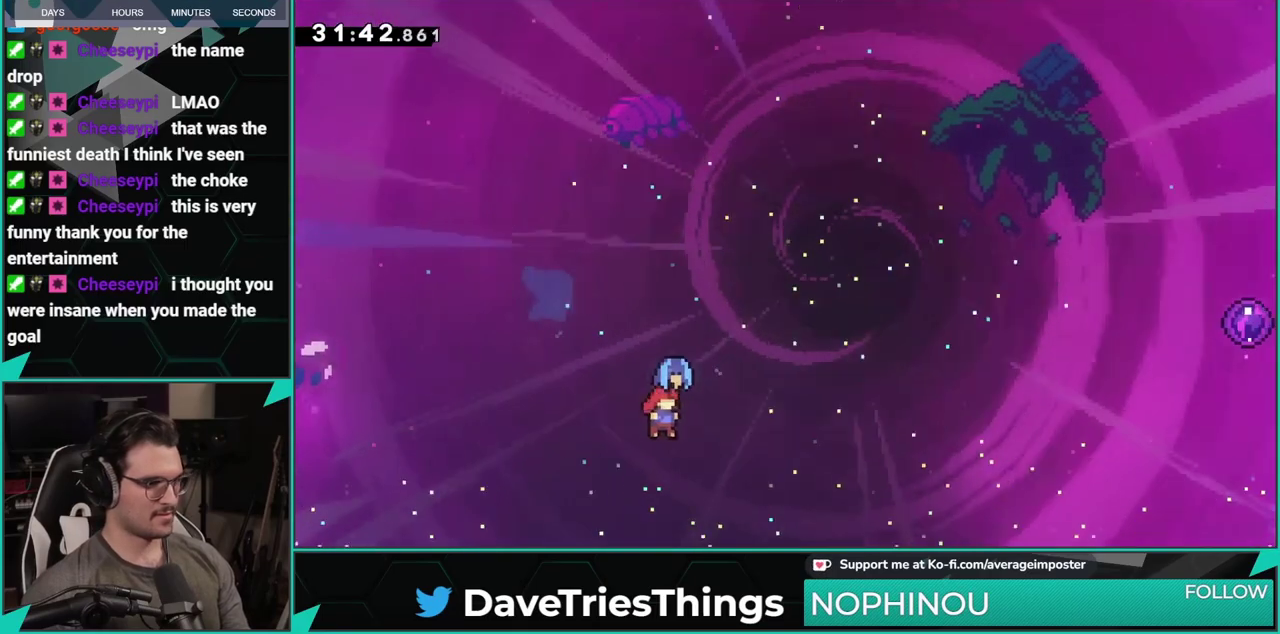
{"buttons": ["X", "DPAD_RIGHT"], "left_stick": "center", "events": [[467, "X", "down"]]}
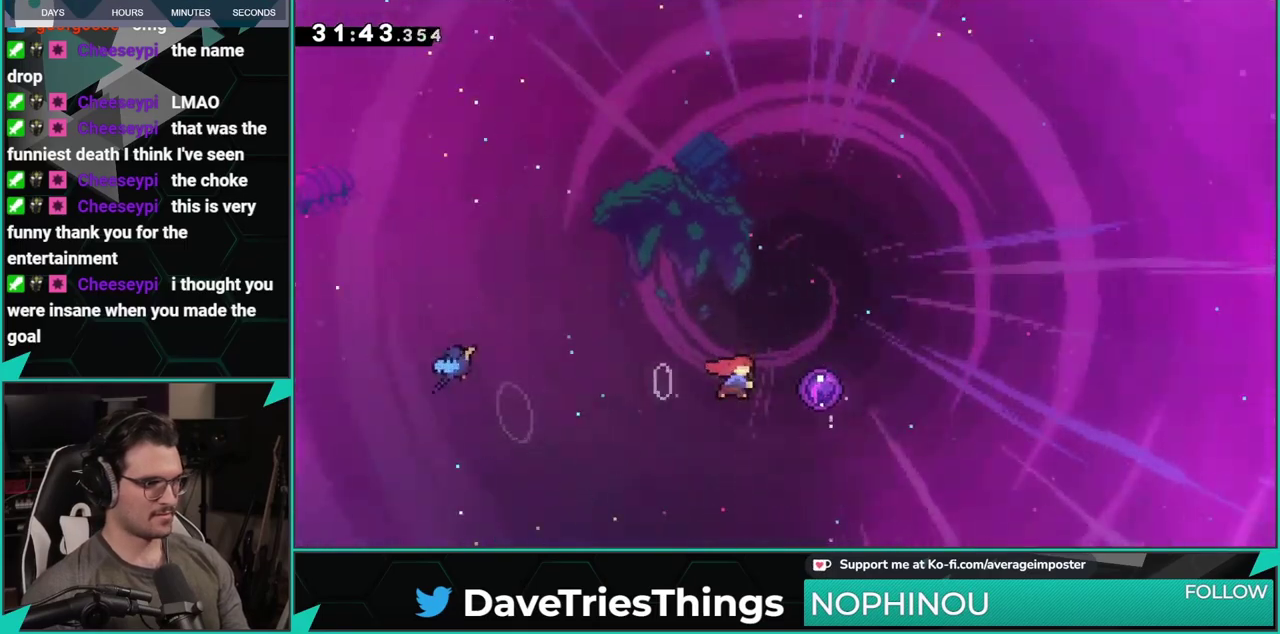
{"buttons": ["DPAD_UP"], "left_stick": "center", "events": [[150, "X", "up"], [200, "DPAD_RIGHT", "up"], [250, "DPAD_UP", "down"]]}
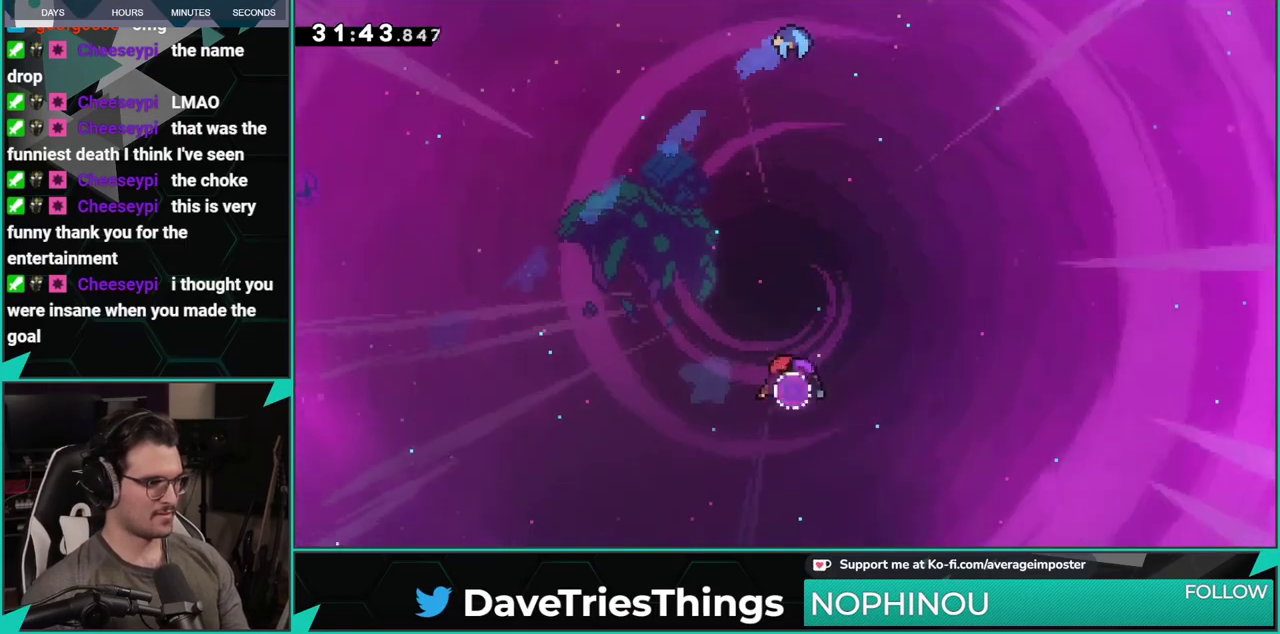
{"buttons": [], "left_stick": "center", "events": [[250, "X", "down"], [383, "X", "up"], [500, "DPAD_UP", "up"]]}
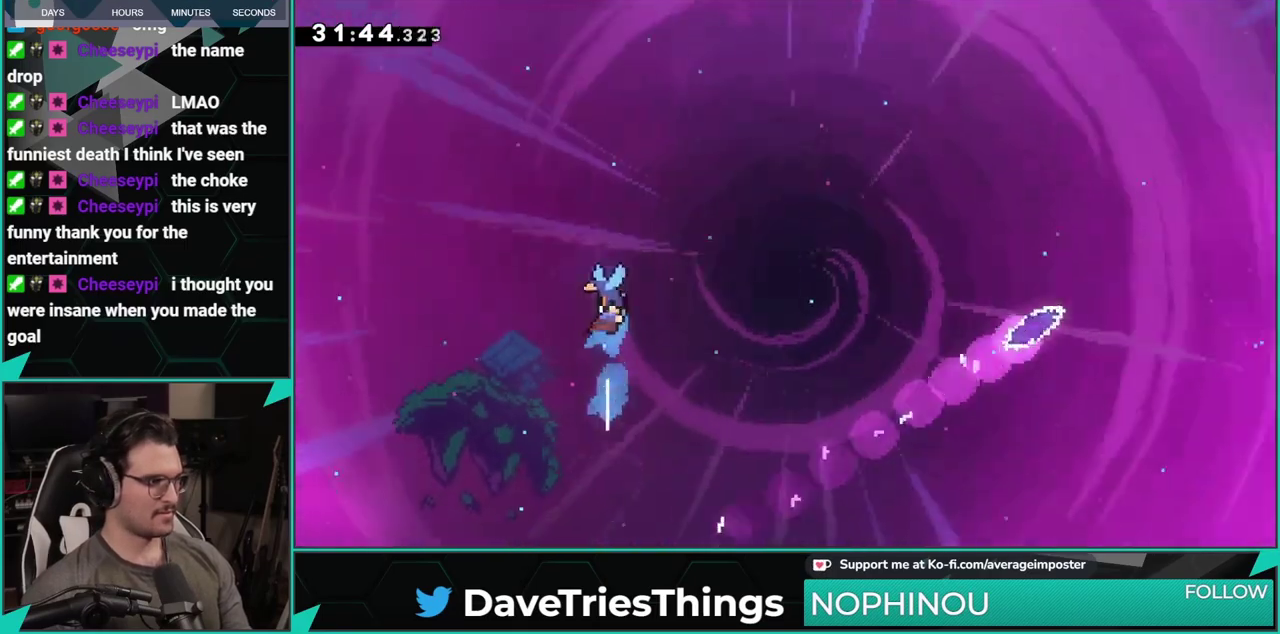
{"buttons": ["DPAD_RIGHT"], "left_stick": "center", "events": [[17, "DPAD_RIGHT", "down"]]}
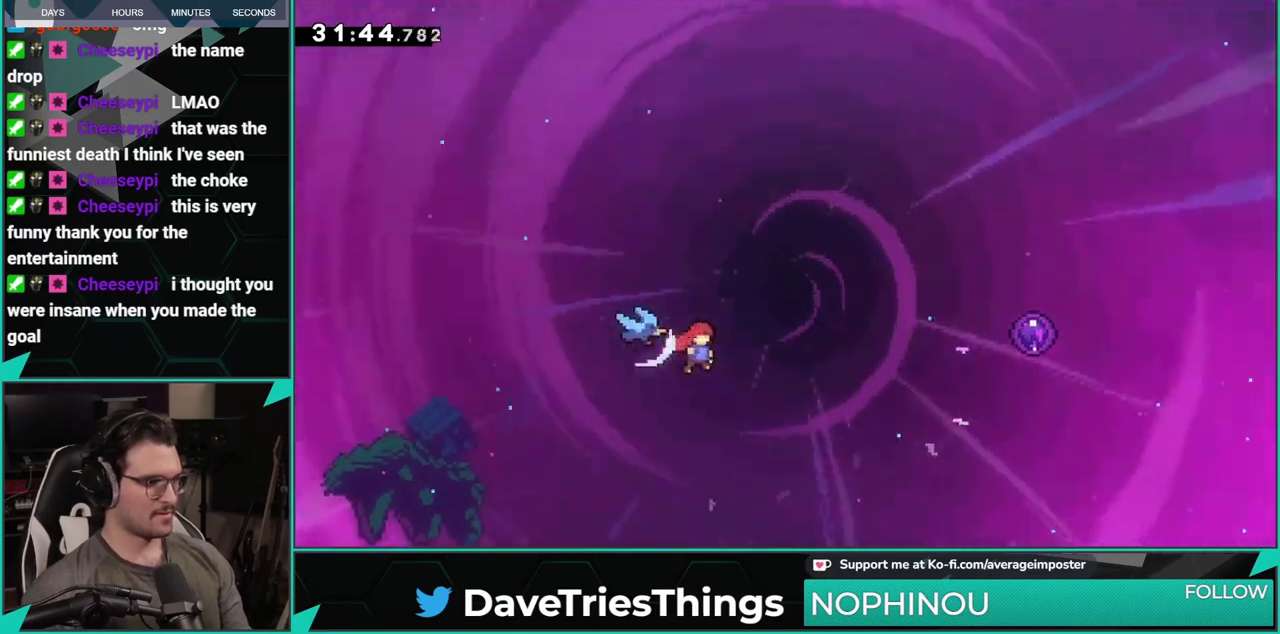
{"buttons": ["DPAD_UP"], "left_stick": "center", "events": [[200, "X", "down"], [367, "X", "up"], [484, "DPAD_RIGHT", "up"], [500, "DPAD_UP", "down"]]}
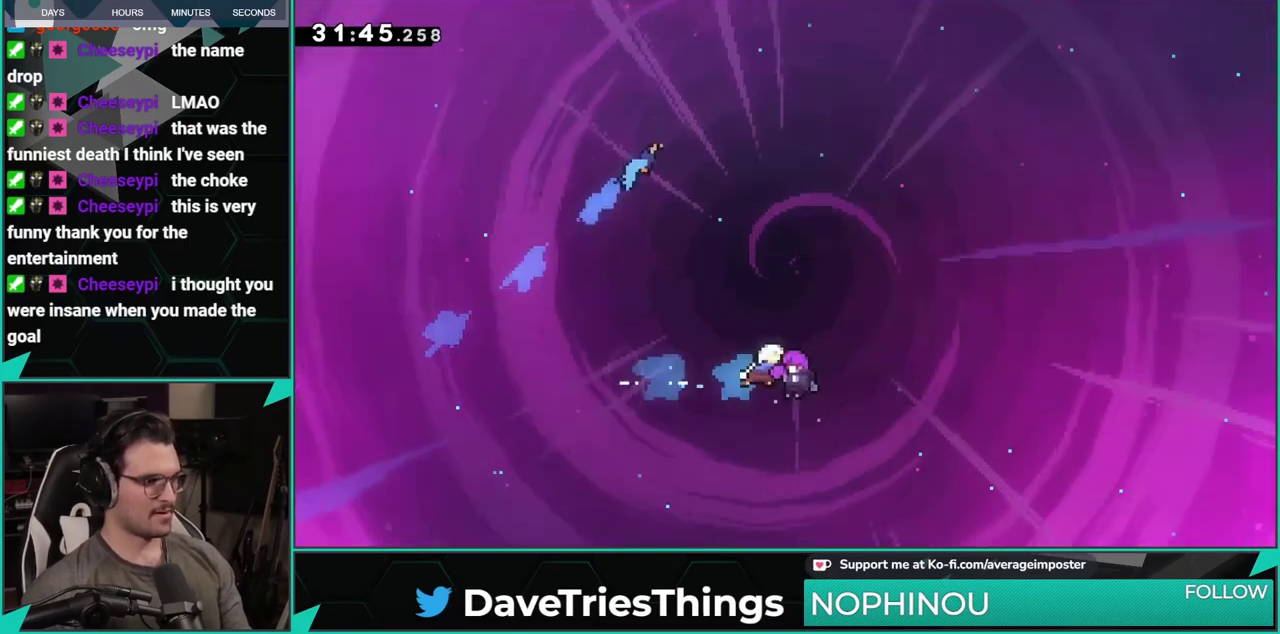
{"buttons": ["DPAD_UP"], "left_stick": "center", "events": []}
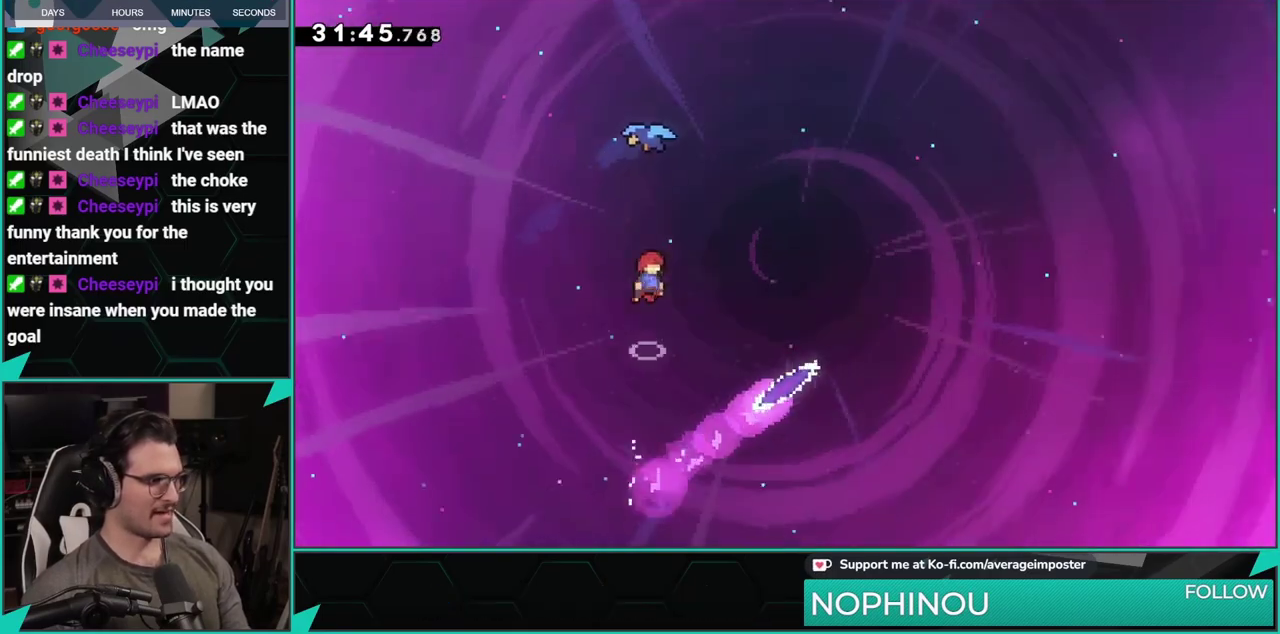
{"buttons": ["DPAD_RIGHT"], "left_stick": "center", "events": [[16, "X", "down"], [167, "X", "up"], [283, "DPAD_UP", "up"], [317, "DPAD_RIGHT", "down"]]}
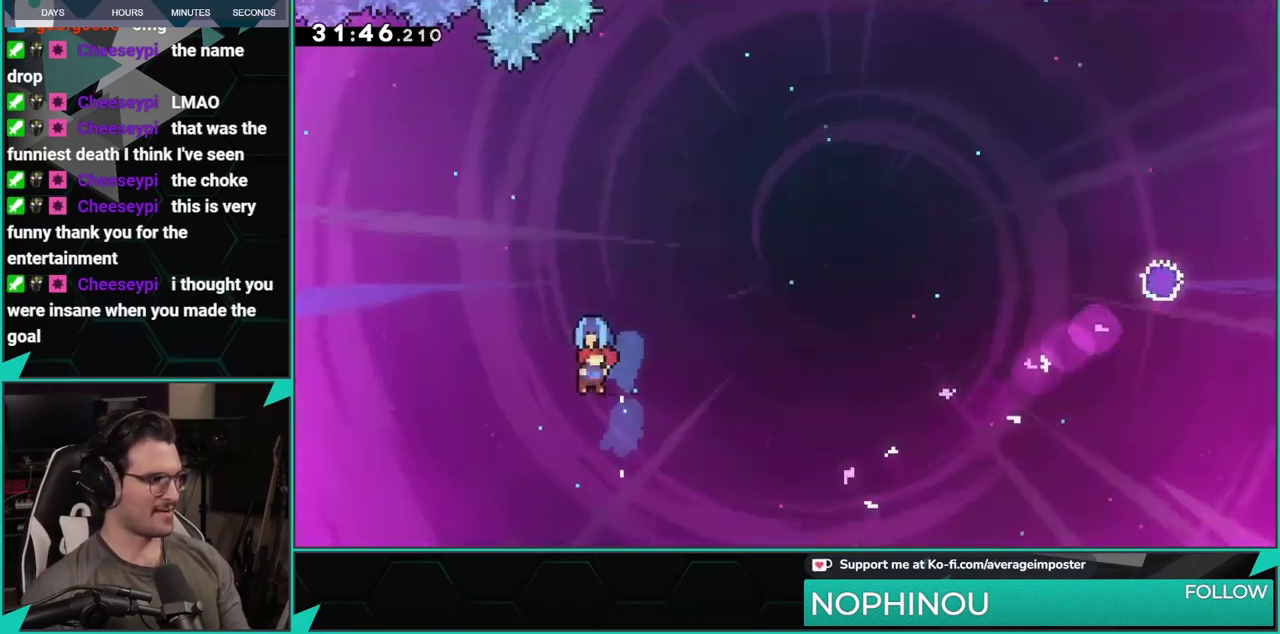
{"buttons": ["X", "DPAD_RIGHT"], "left_stick": "center", "events": [[484, "X", "down"]]}
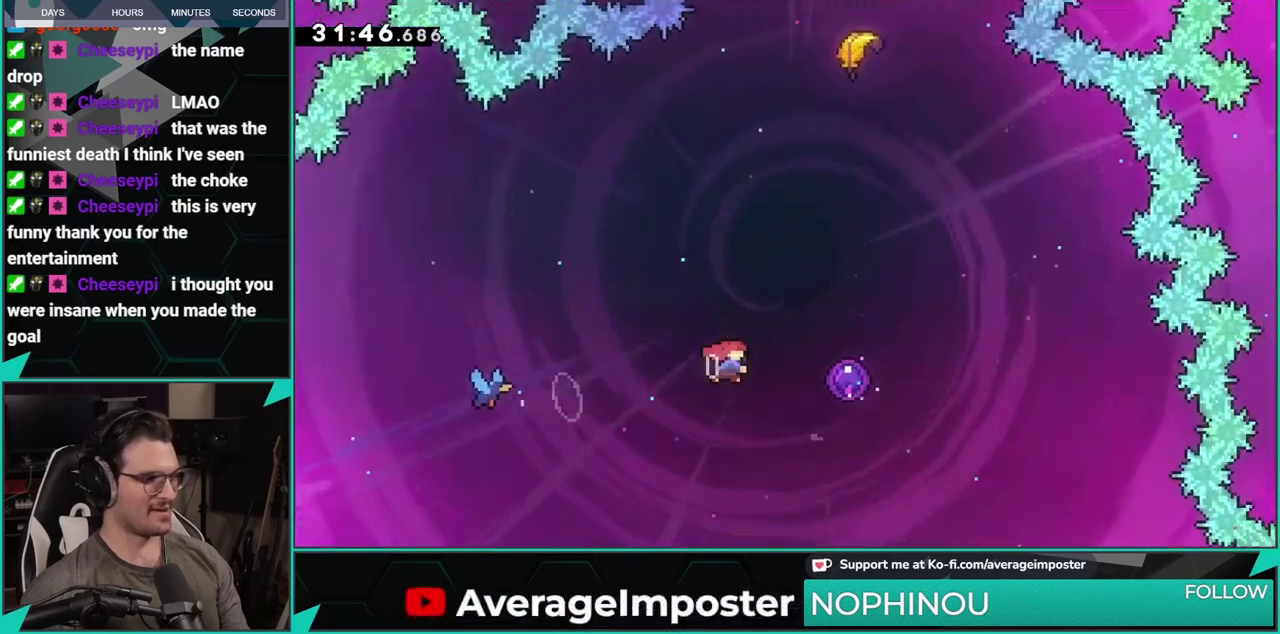
{"buttons": ["DPAD_UP"], "left_stick": "center", "events": [[117, "X", "up"], [183, "DPAD_RIGHT", "up"], [217, "DPAD_UP", "down"]]}
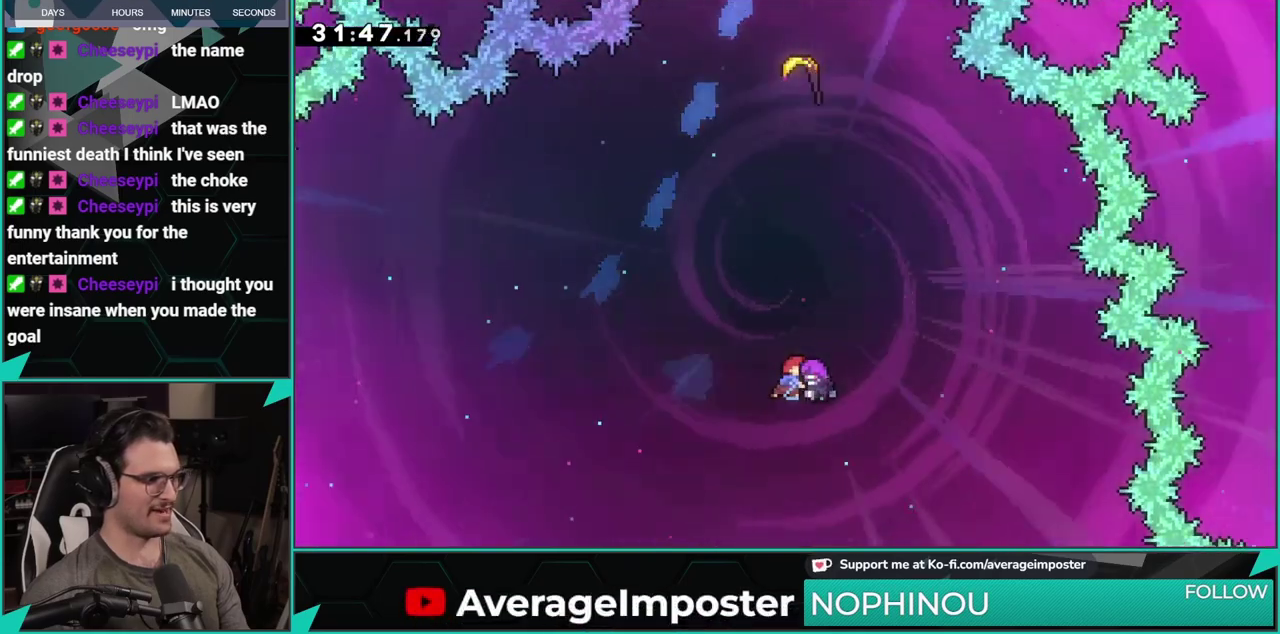
{"buttons": ["DPAD_UP"], "left_stick": "center", "events": [[301, "X", "down"], [434, "X", "up"]]}
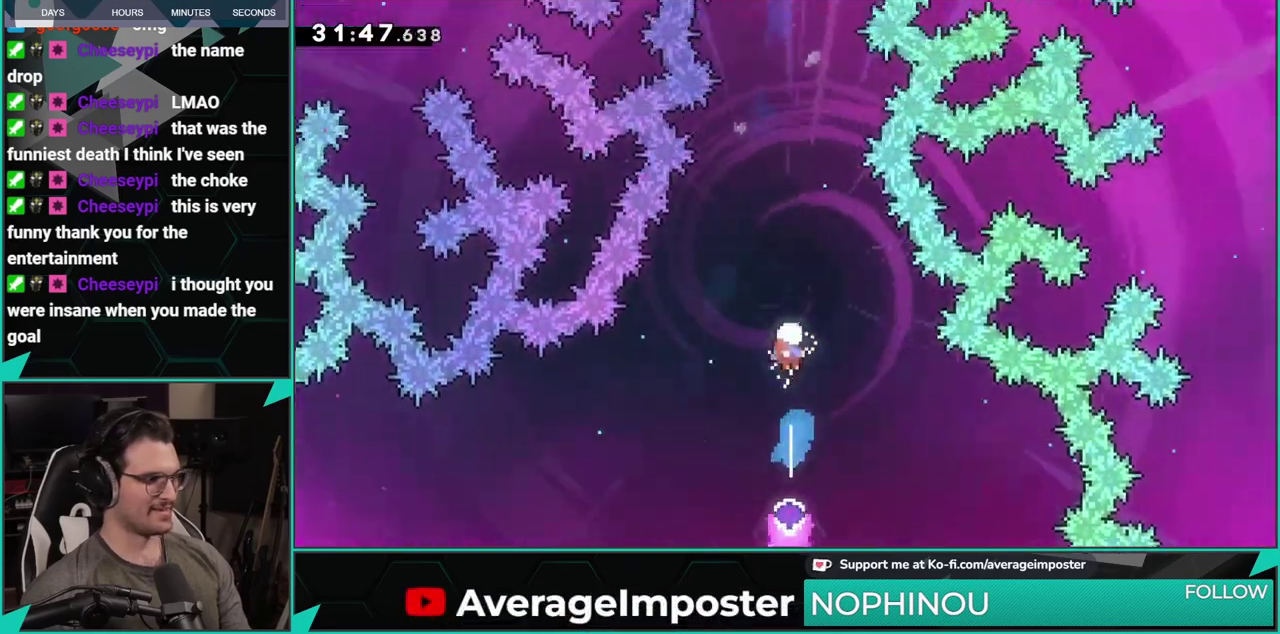
{"buttons": ["DPAD_UP"], "left_stick": "center", "events": []}
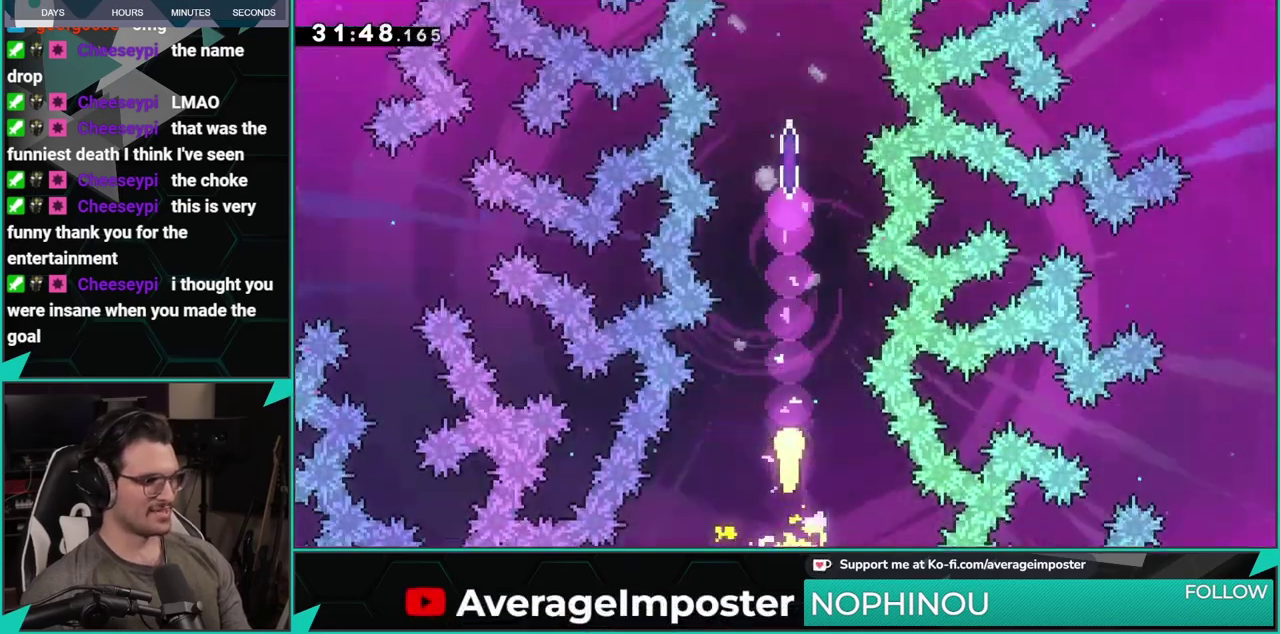
{"buttons": ["DPAD_UP"], "left_stick": "center", "events": []}
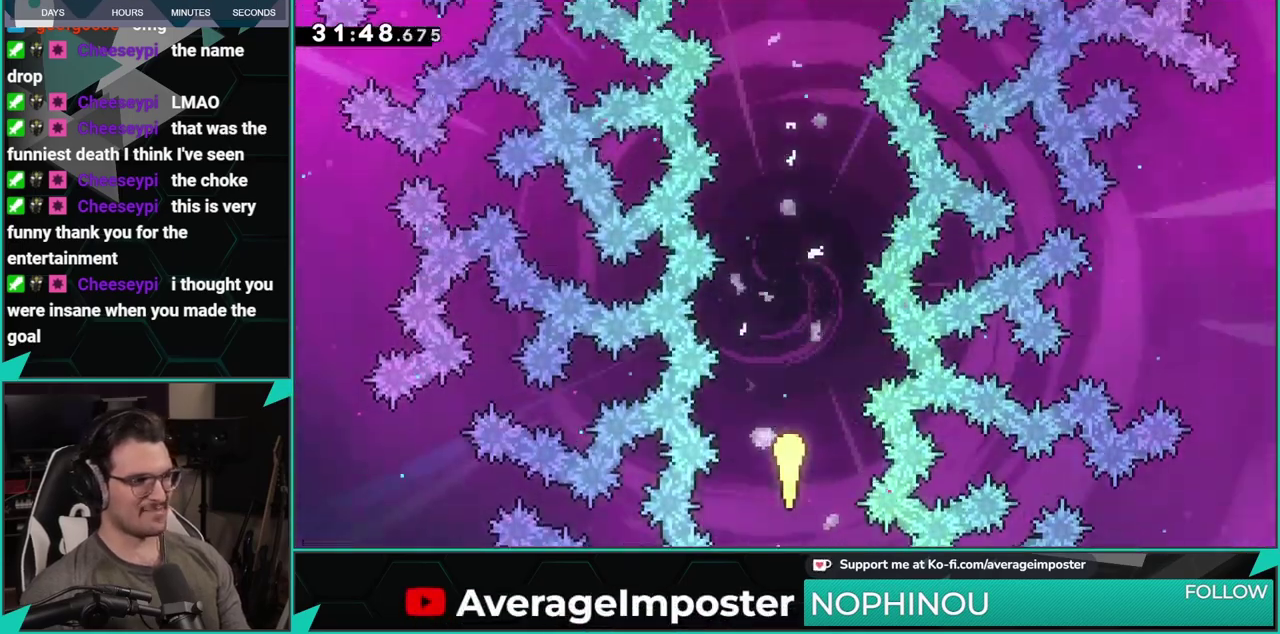
{"buttons": ["DPAD_UP"], "left_stick": "center", "events": []}
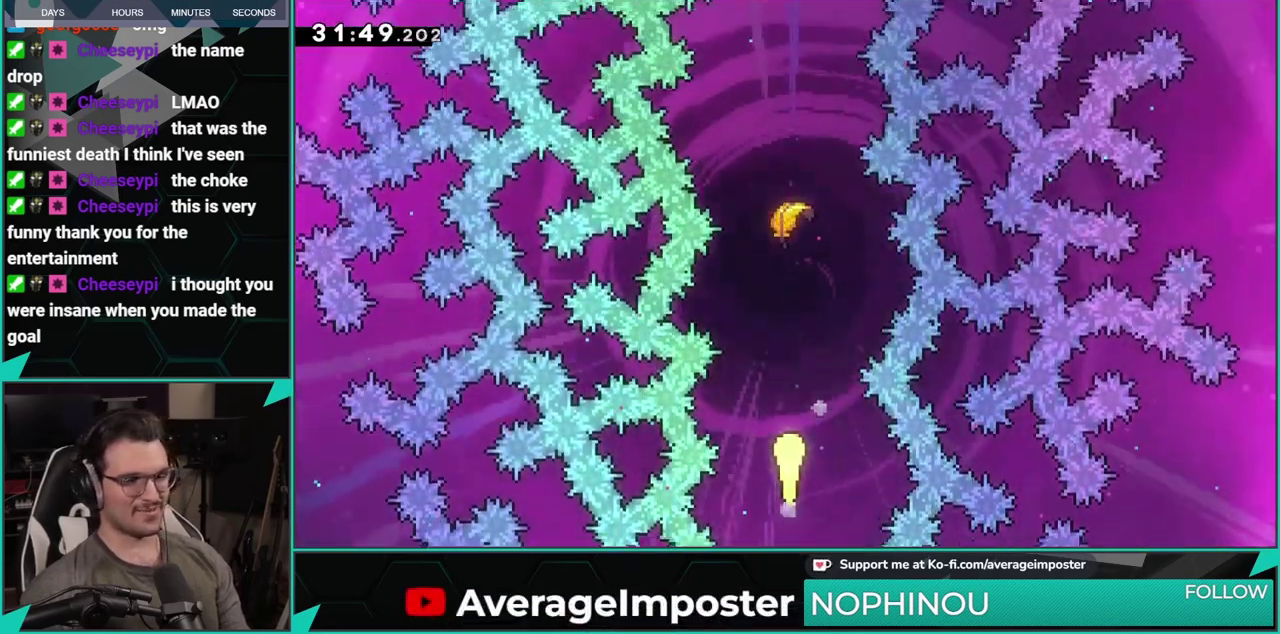
{"buttons": ["DPAD_UP"], "left_stick": "center", "events": []}
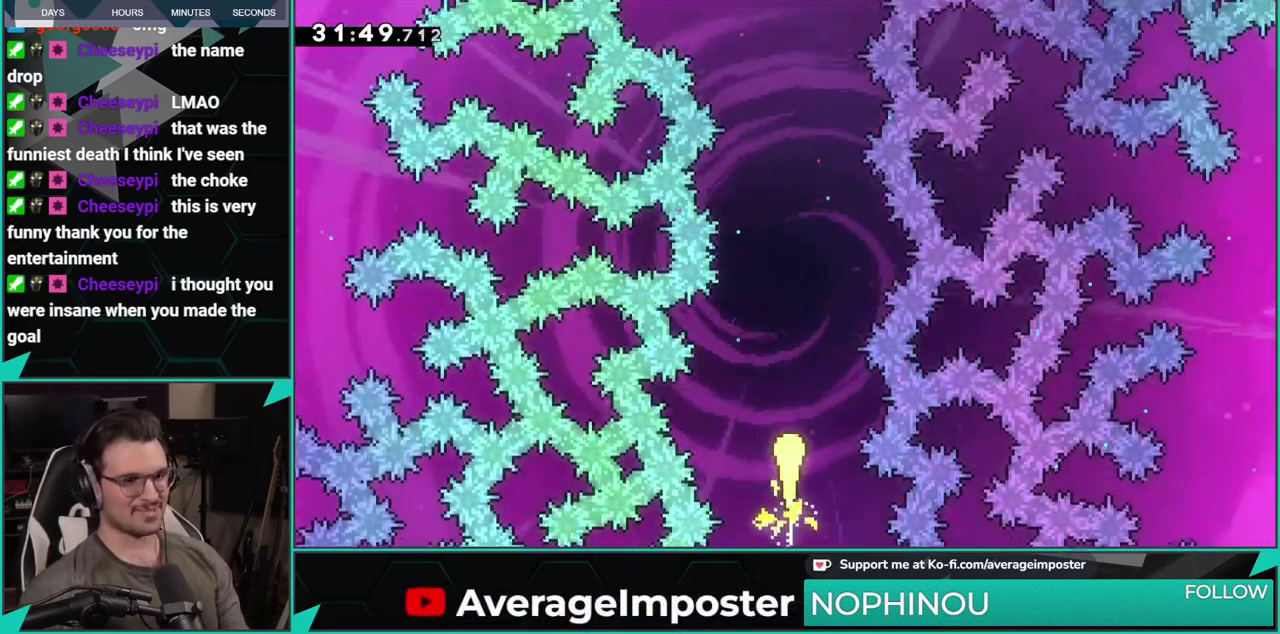
{"buttons": ["DPAD_UP"], "left_stick": "center", "events": []}
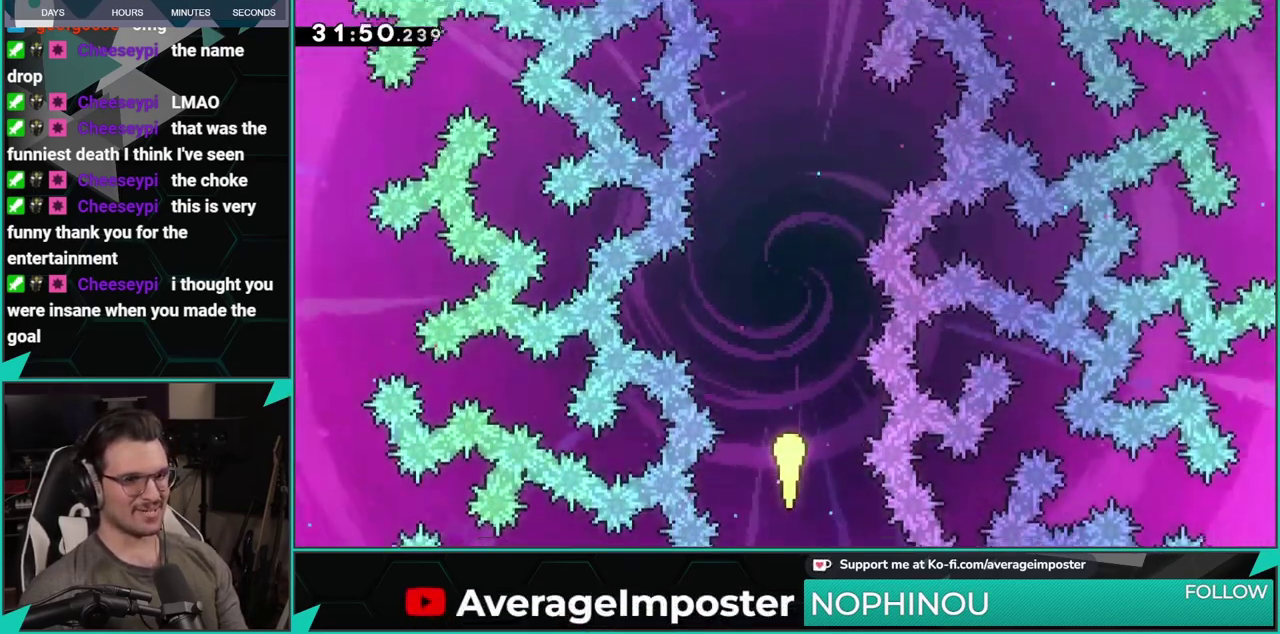
{"buttons": ["DPAD_UP"], "left_stick": "center", "events": []}
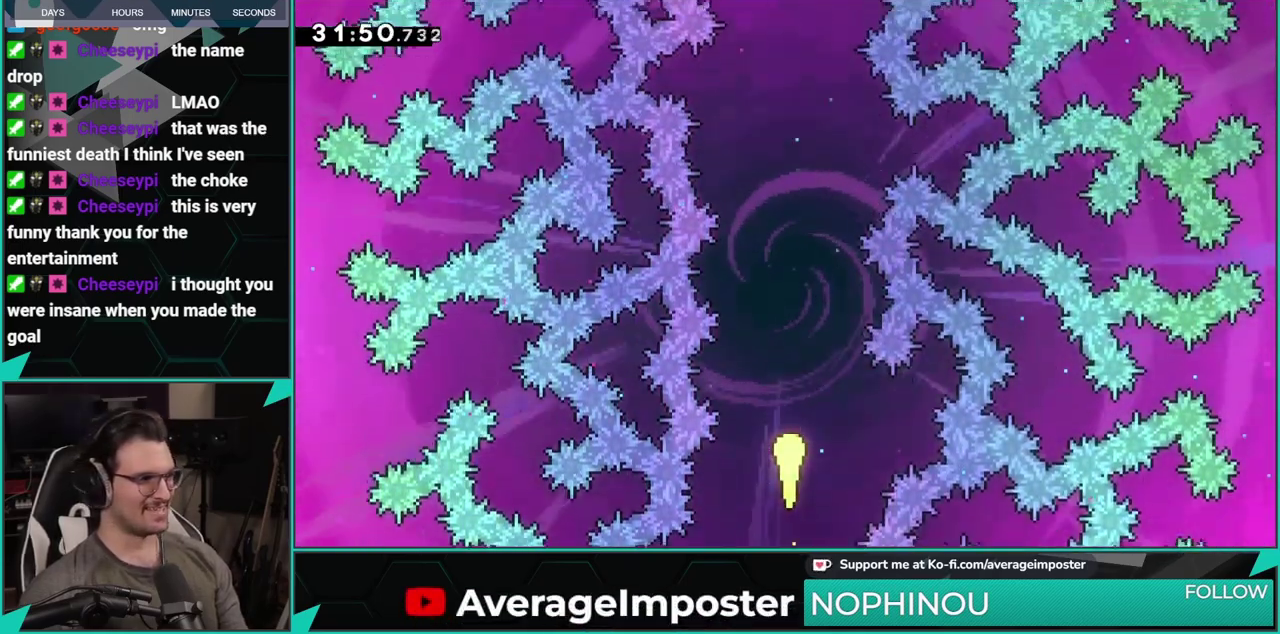
{"buttons": ["DPAD_UP"], "left_stick": "center", "events": []}
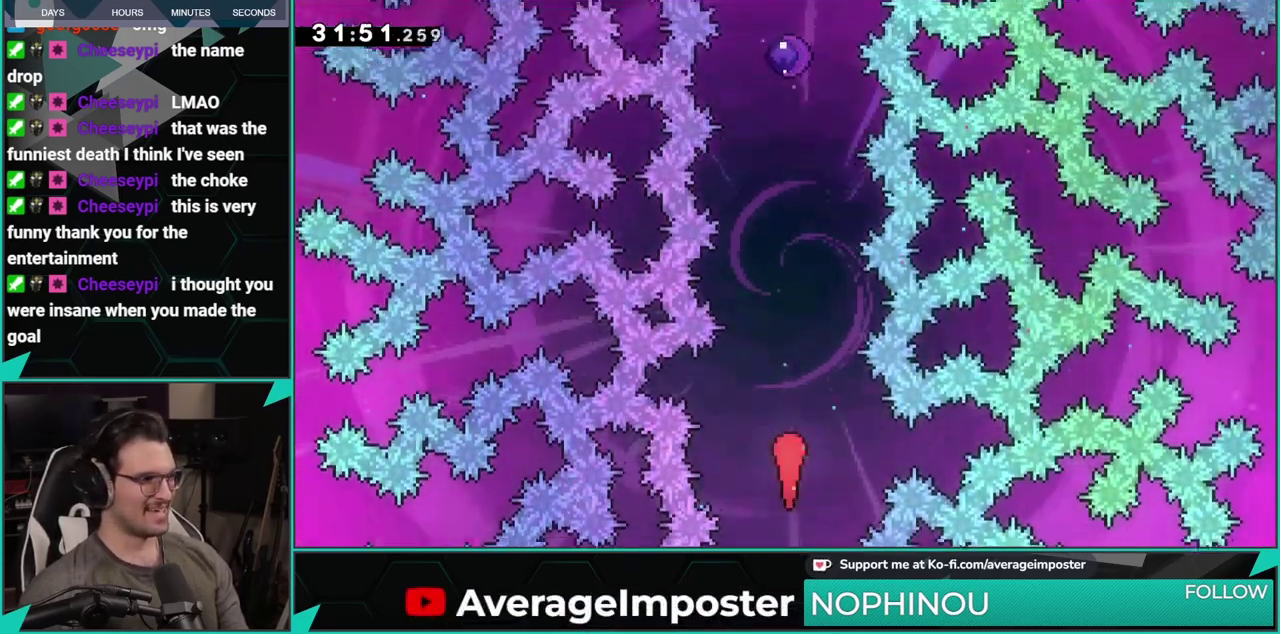
{"buttons": ["X", "DPAD_UP"], "left_stick": "center", "events": [[500, "X", "down"]]}
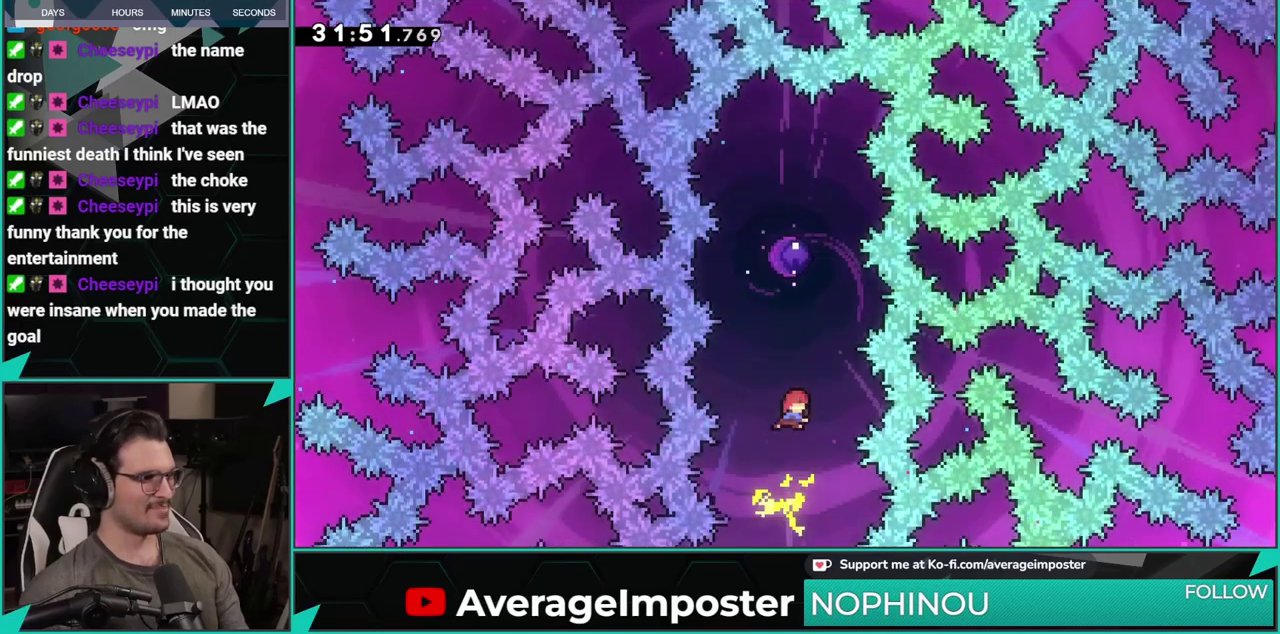
{"buttons": [], "left_stick": "center", "events": [[150, "X", "up"], [434, "DPAD_UP", "up"]]}